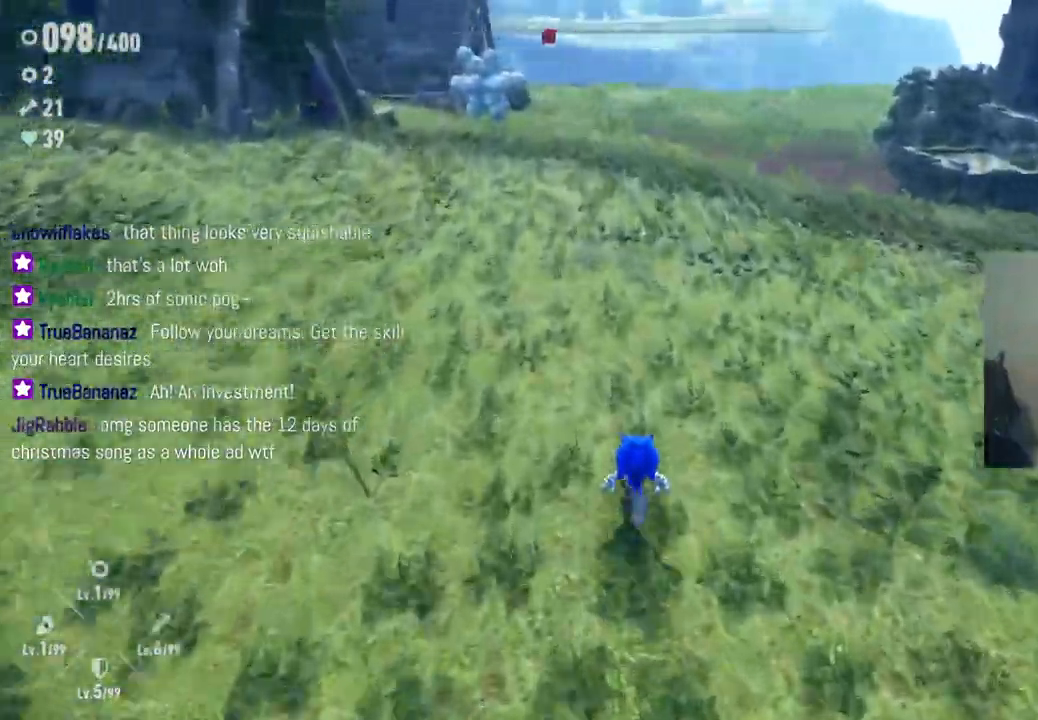
Gameplay with a controller (Xbox layout); each line is a JSON object with the inputs held at the frame after it. "events" lists button and stick changes between this image and that frame as [ms after this image, input, new state], when the widget could be followed in between. Not read: L3 R3.
{"buttons": [], "left_stick": "up", "right_stick": "center", "events": [[267, "right_stick", "center"]]}
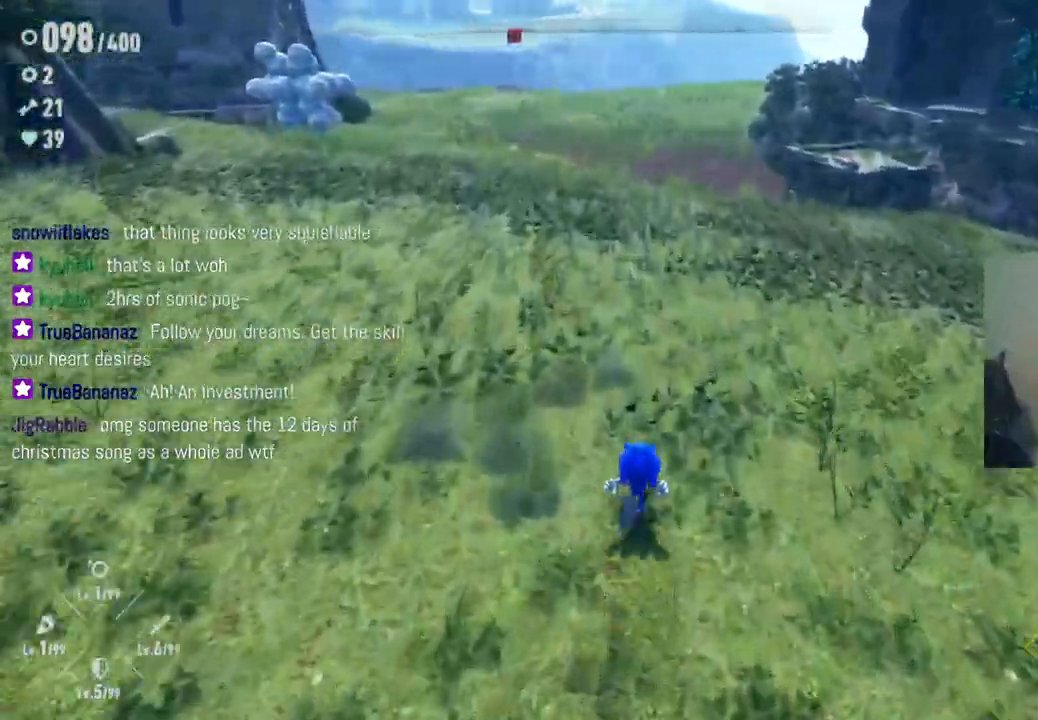
{"buttons": [], "left_stick": "up", "right_stick": "up-left", "events": [[83, "right_stick", "left"], [400, "right_stick", "up-left"]]}
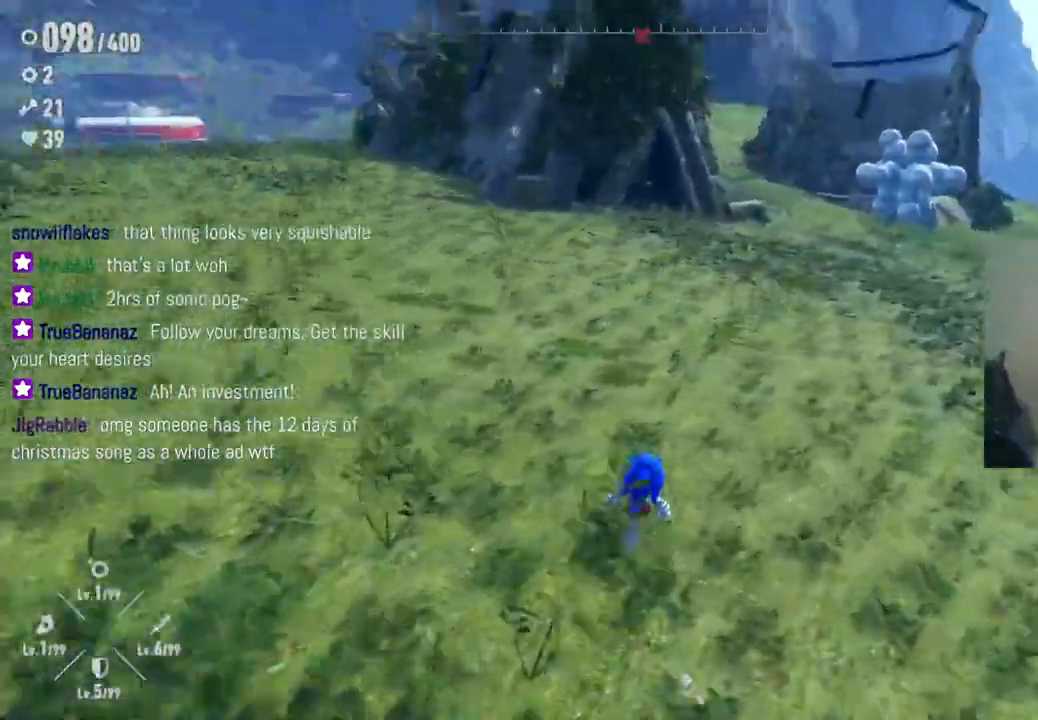
{"buttons": [], "left_stick": "up", "right_stick": "left", "events": [[300, "right_stick", "left"]]}
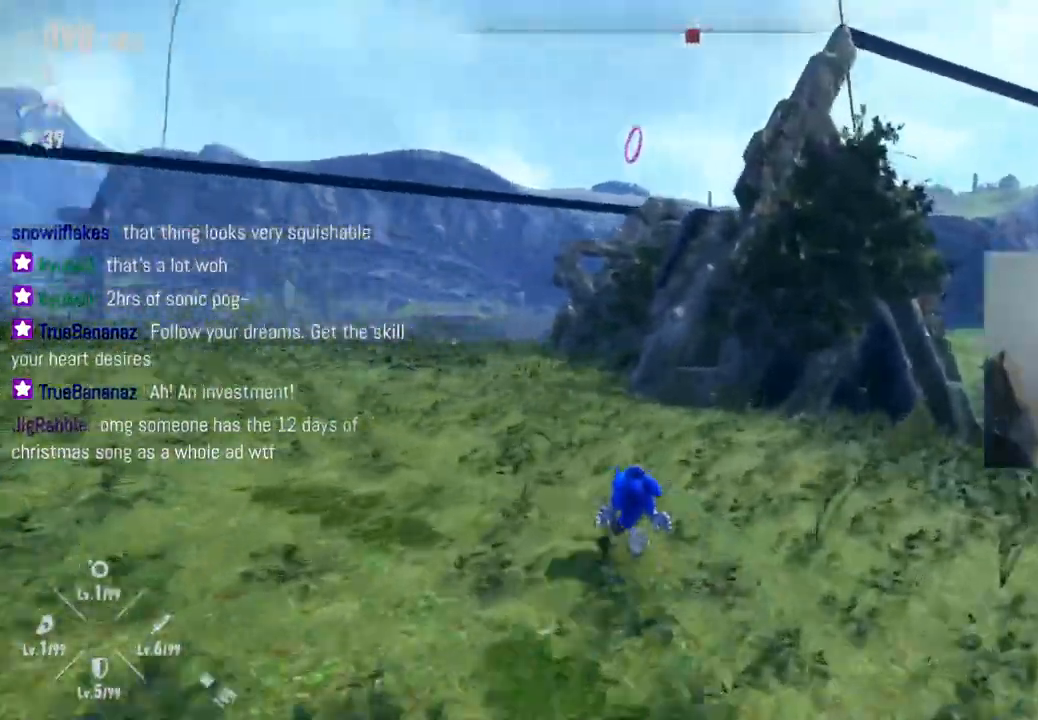
{"buttons": [], "left_stick": "up", "right_stick": "down-left", "events": [[467, "right_stick", "down-left"]]}
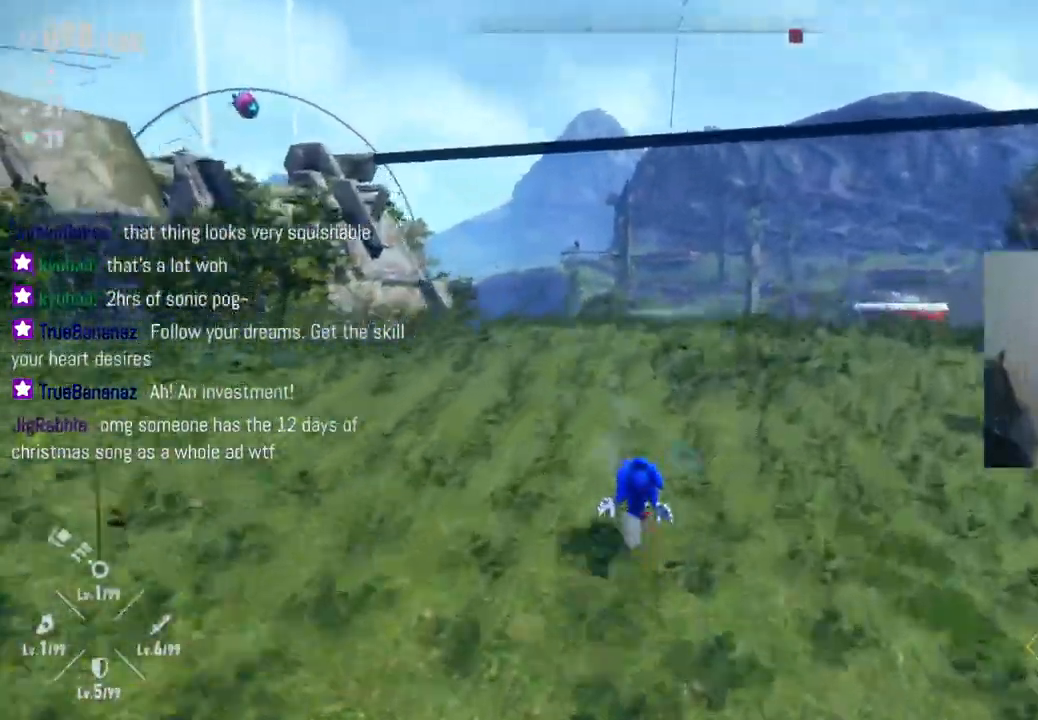
{"buttons": [], "left_stick": "up", "right_stick": "down", "events": [[67, "R2", "down"], [200, "right_stick", "down"], [250, "R2", "up"]]}
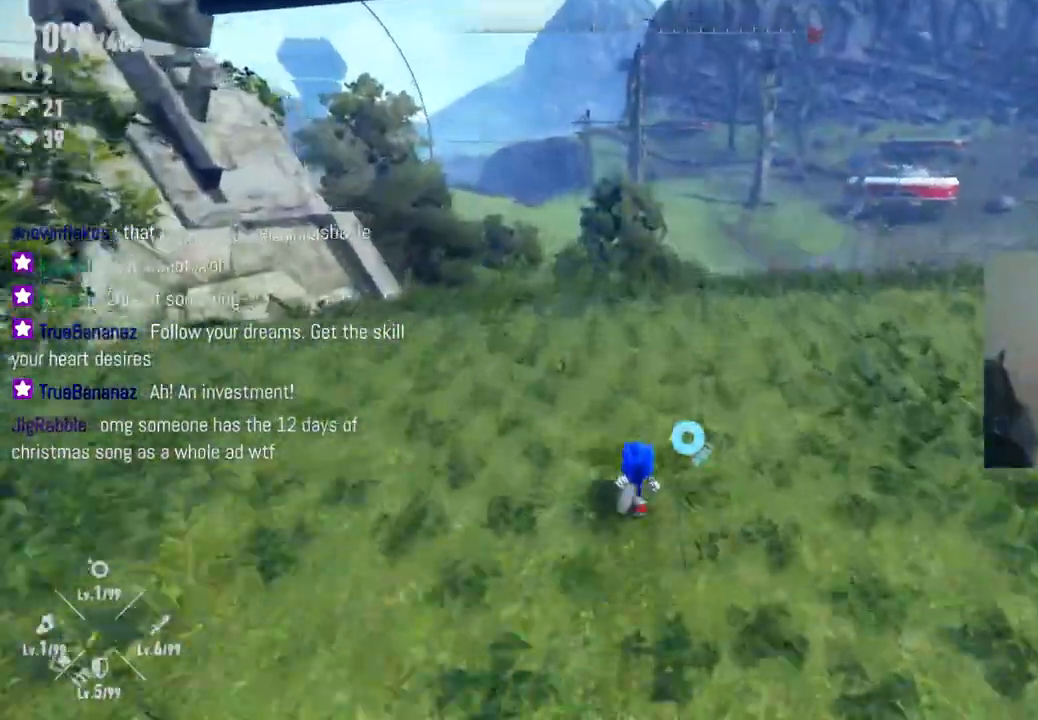
{"buttons": [], "left_stick": "up", "right_stick": "right", "events": [[333, "right_stick", "down-right"], [433, "right_stick", "right"]]}
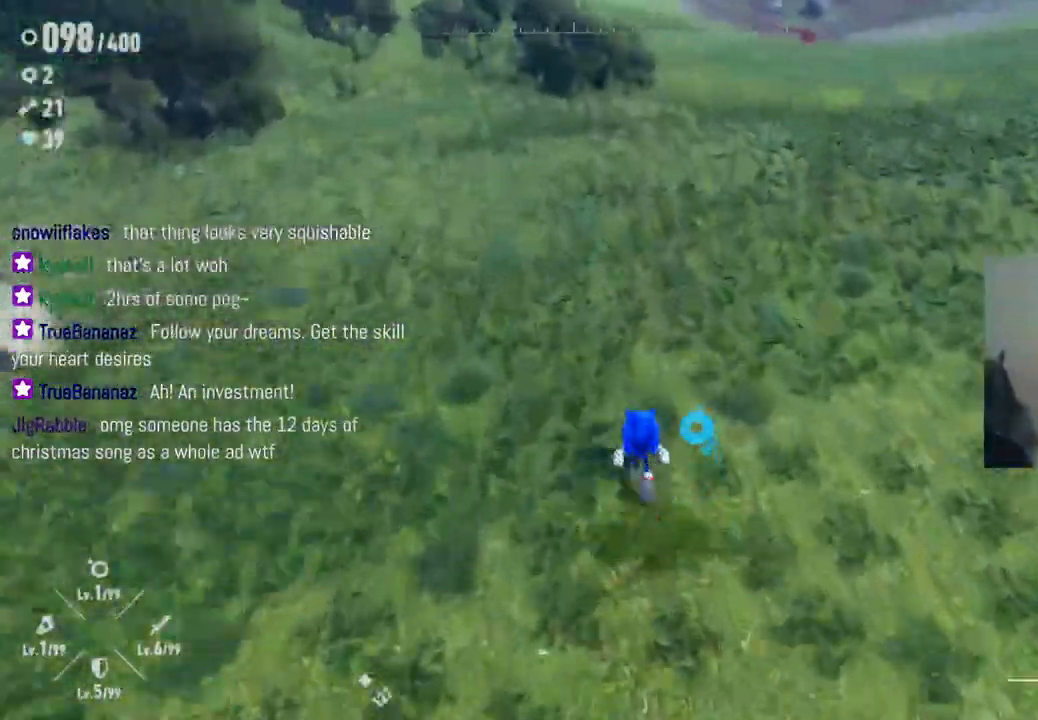
{"buttons": [], "left_stick": "up", "right_stick": "up-right", "events": [[100, "right_stick", "up-right"]]}
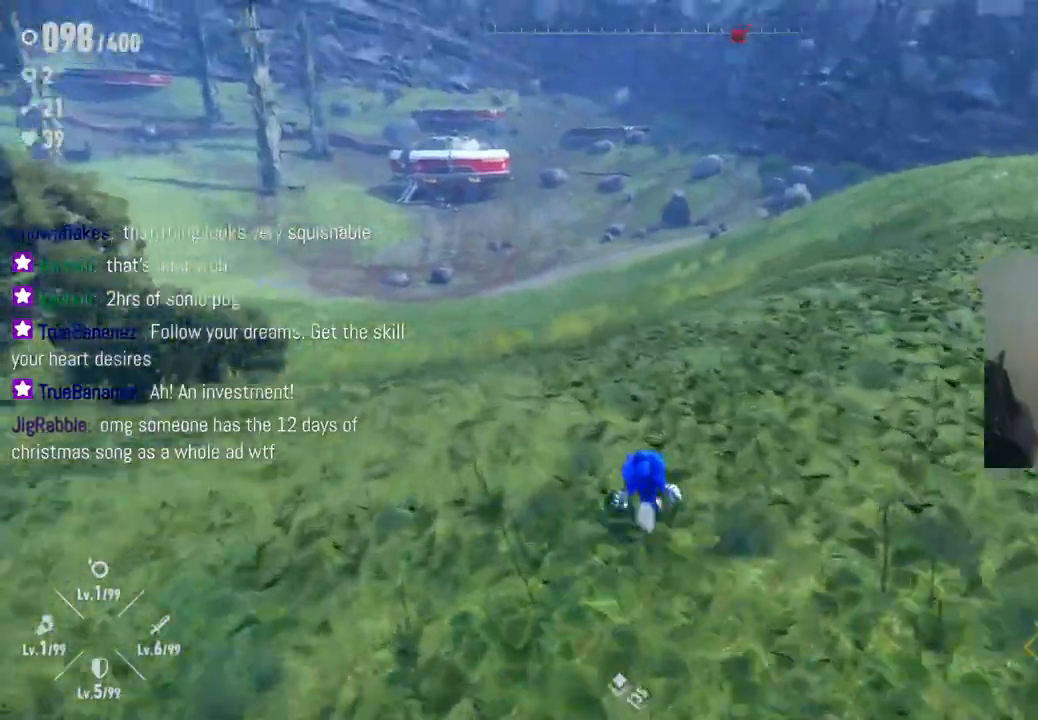
{"buttons": [], "left_stick": "up", "right_stick": "right", "events": [[200, "right_stick", "right"]]}
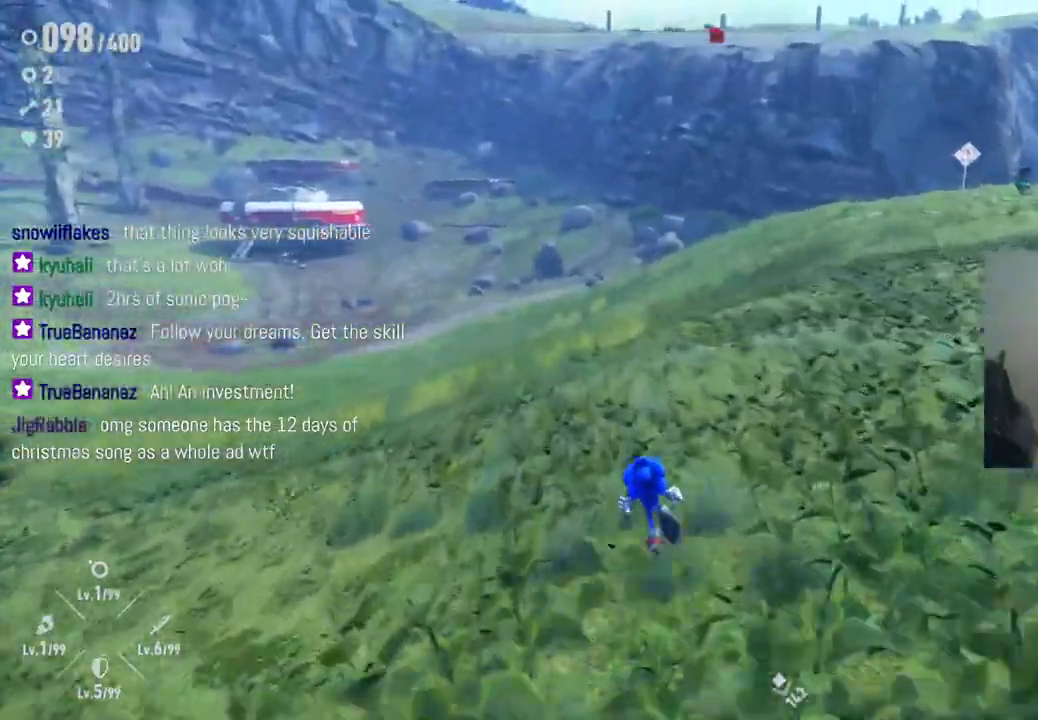
{"buttons": [], "left_stick": "up", "right_stick": "right", "events": [[250, "right_stick", "up-right"], [433, "right_stick", "right"]]}
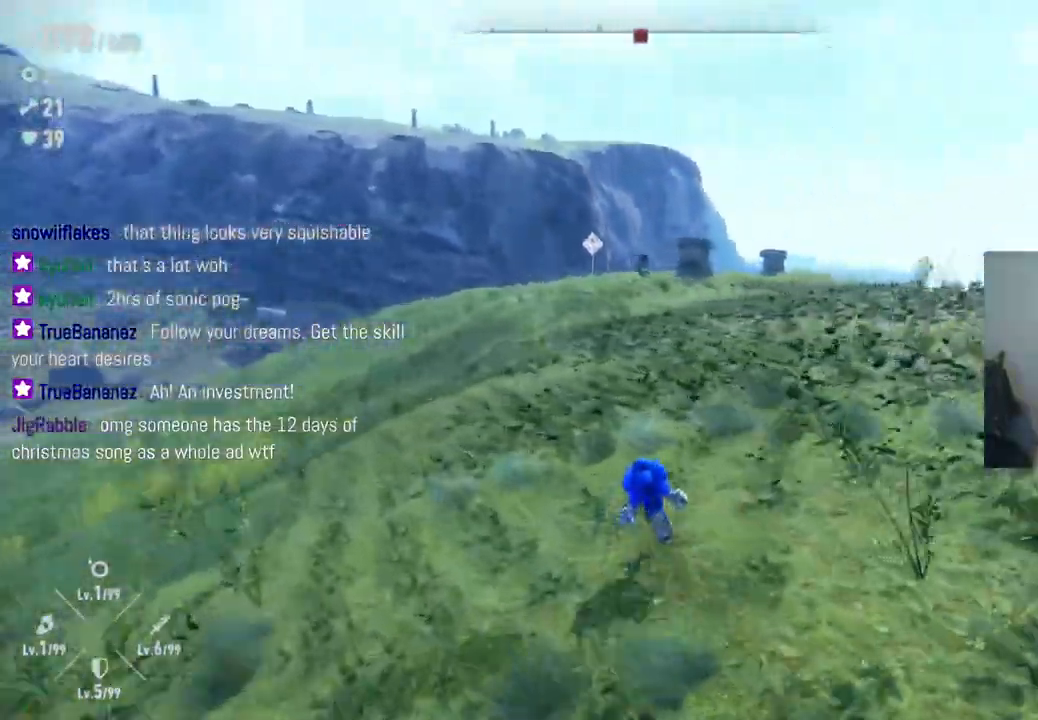
{"buttons": ["R2"], "left_stick": "up", "right_stick": "center", "events": [[217, "right_stick", "center"], [400, "R2", "down"]]}
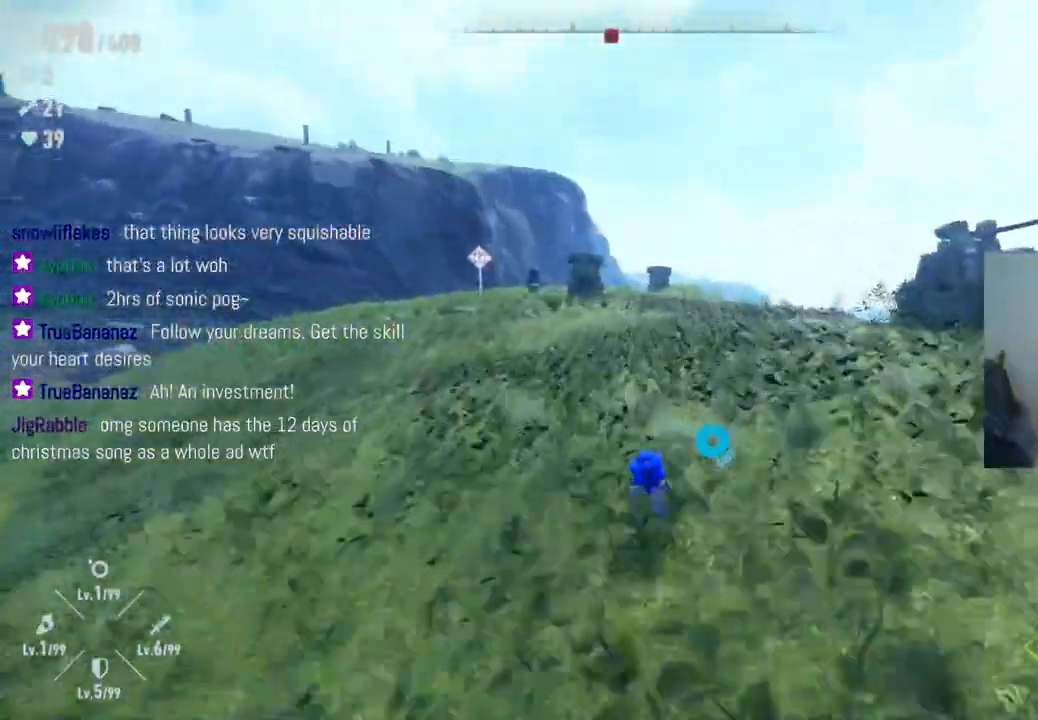
{"buttons": [], "left_stick": "up", "right_stick": "center", "events": [[317, "R2", "up"]]}
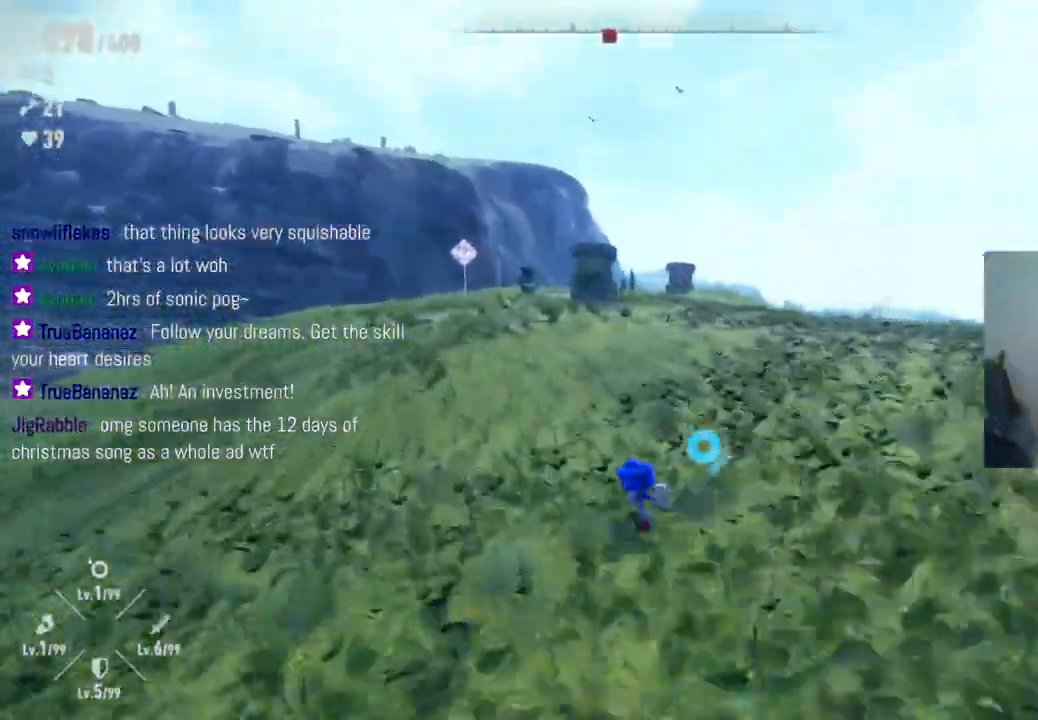
{"buttons": [], "left_stick": "up", "right_stick": "center", "events": [[167, "R2", "down"], [467, "R2", "up"]]}
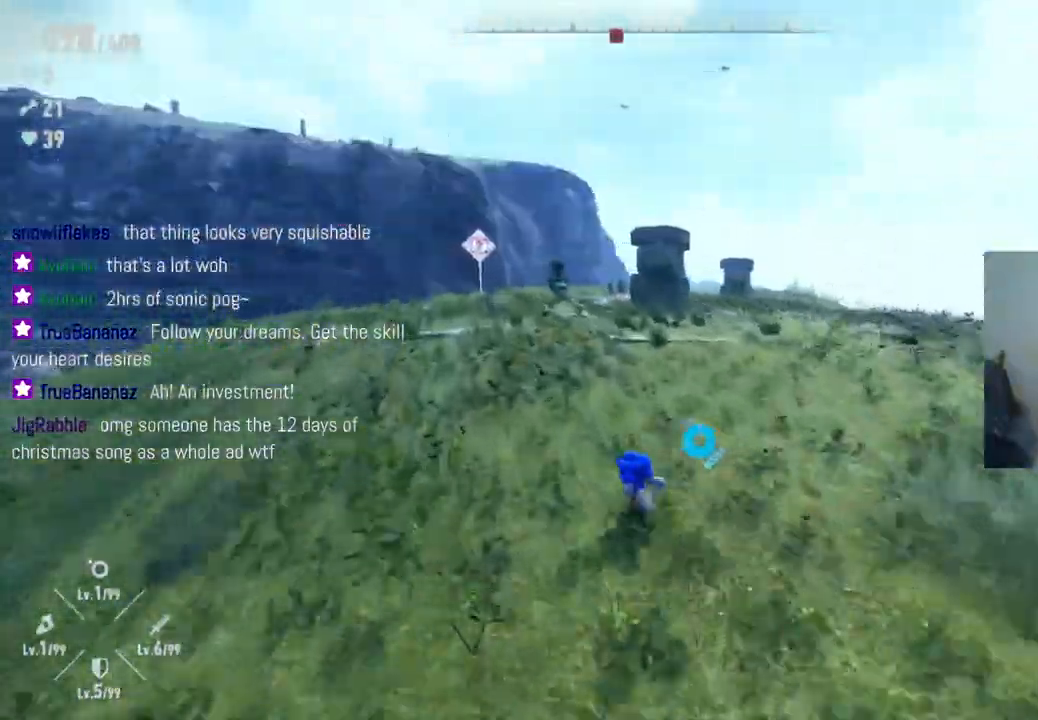
{"buttons": [], "left_stick": "up", "right_stick": "right", "events": [[50, "right_stick", "down"], [383, "right_stick", "right"]]}
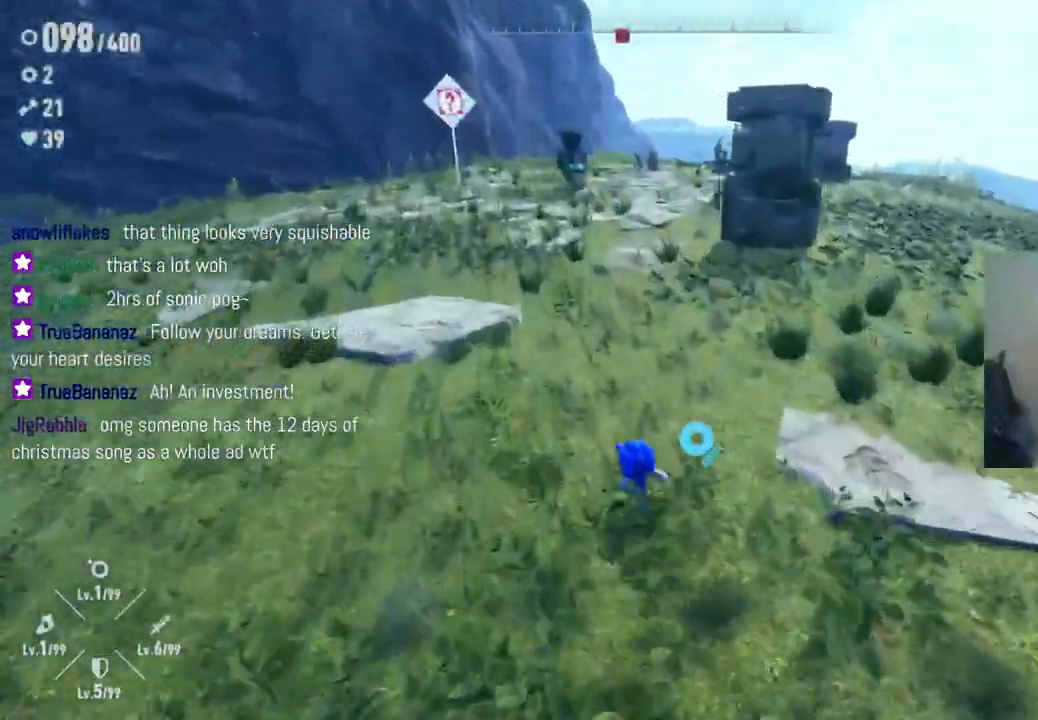
{"buttons": [], "left_stick": "up", "right_stick": "right", "events": []}
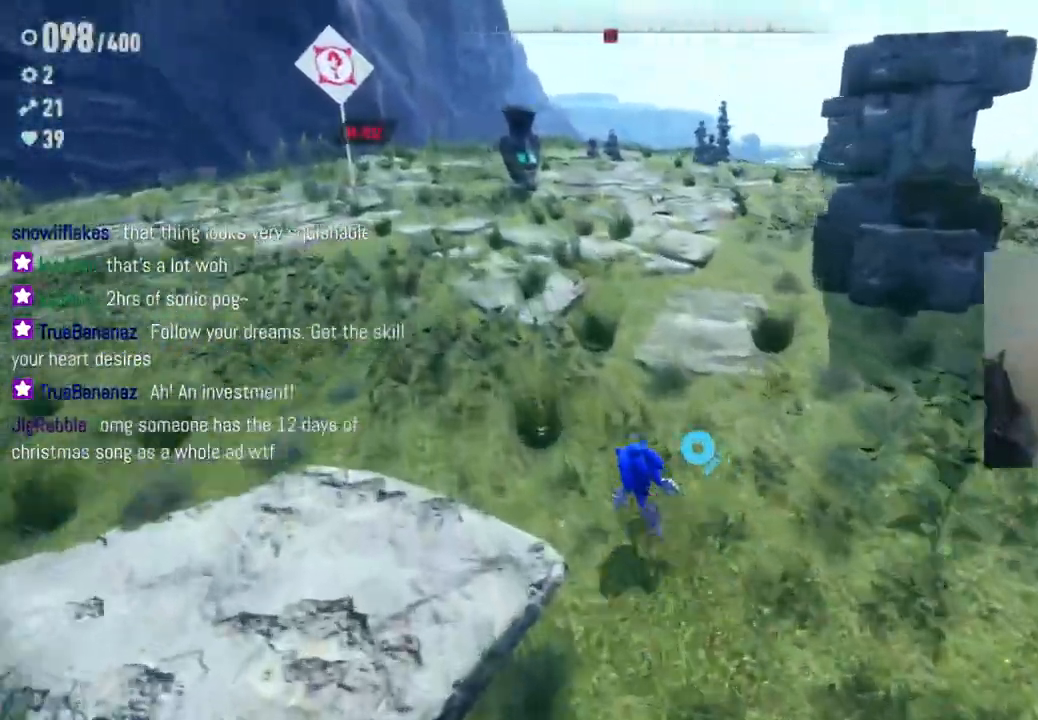
{"buttons": [], "left_stick": "up", "right_stick": "up-right", "events": [[133, "right_stick", "center"], [350, "right_stick", "up-right"]]}
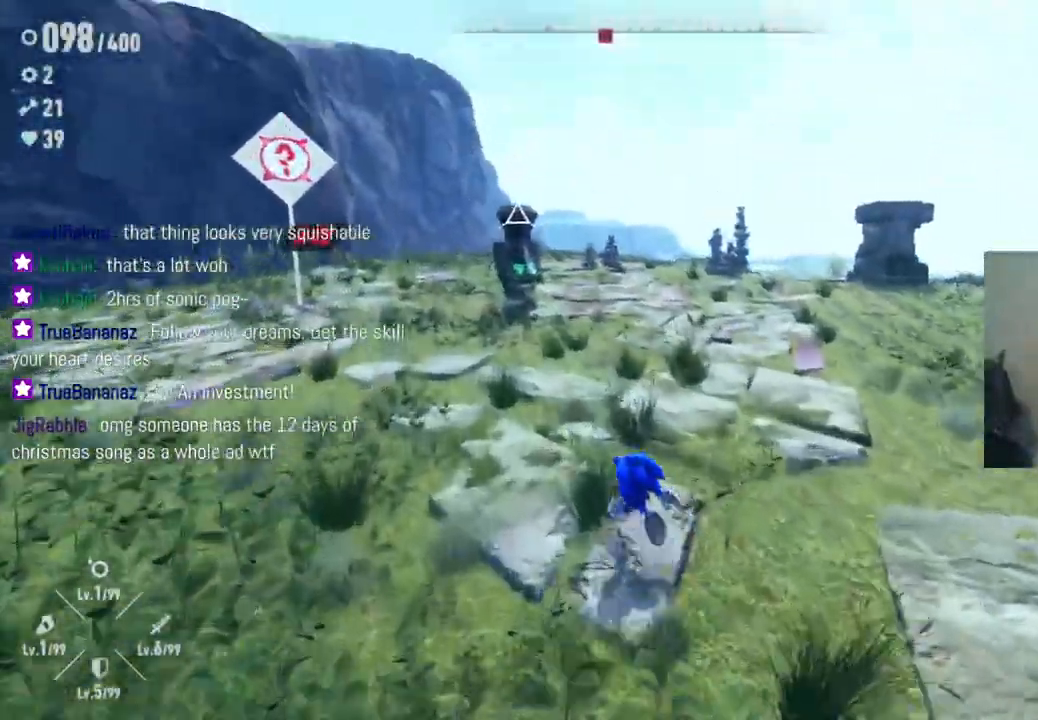
{"buttons": [], "left_stick": "up", "right_stick": "center", "events": [[33, "right_stick", "center"], [200, "A", "down"], [417, "A", "up"]]}
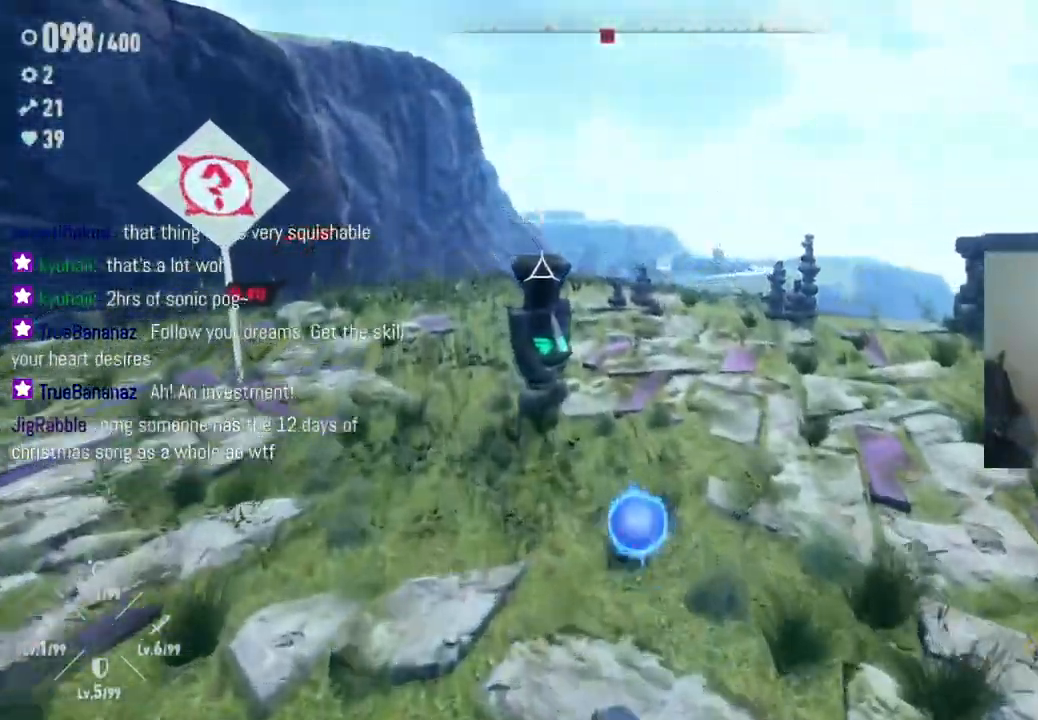
{"buttons": [], "left_stick": "center", "right_stick": "center", "events": [[300, "X", "down"], [467, "X", "up"], [500, "left_stick", "center"]]}
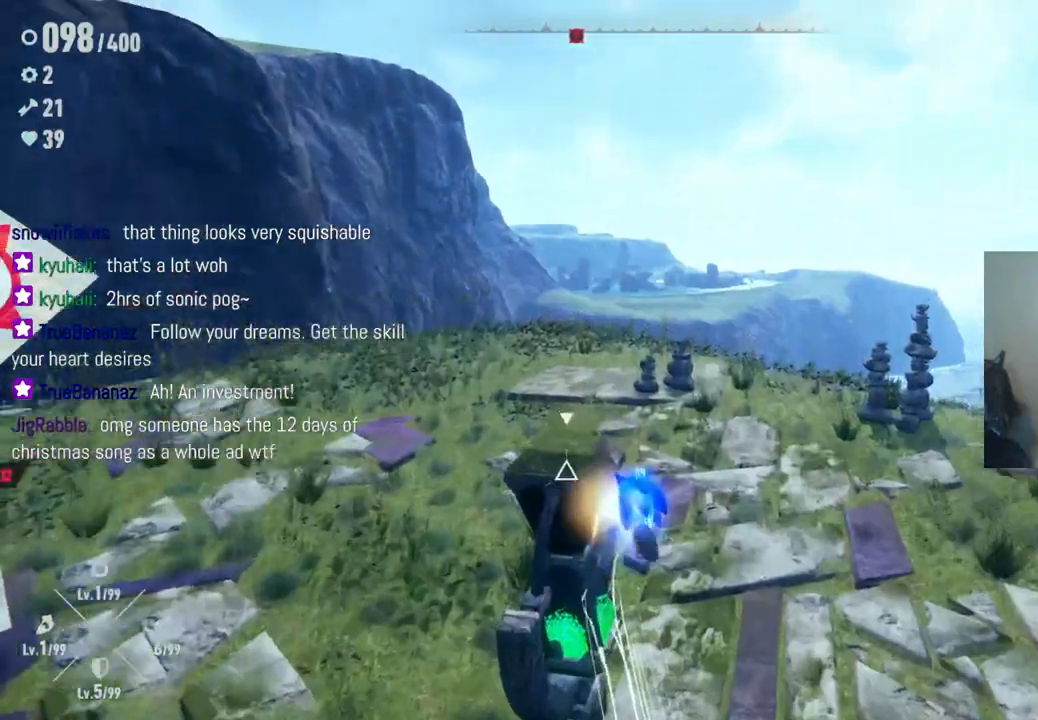
{"buttons": [], "left_stick": "center", "right_stick": "right", "events": [[267, "right_stick", "right"]]}
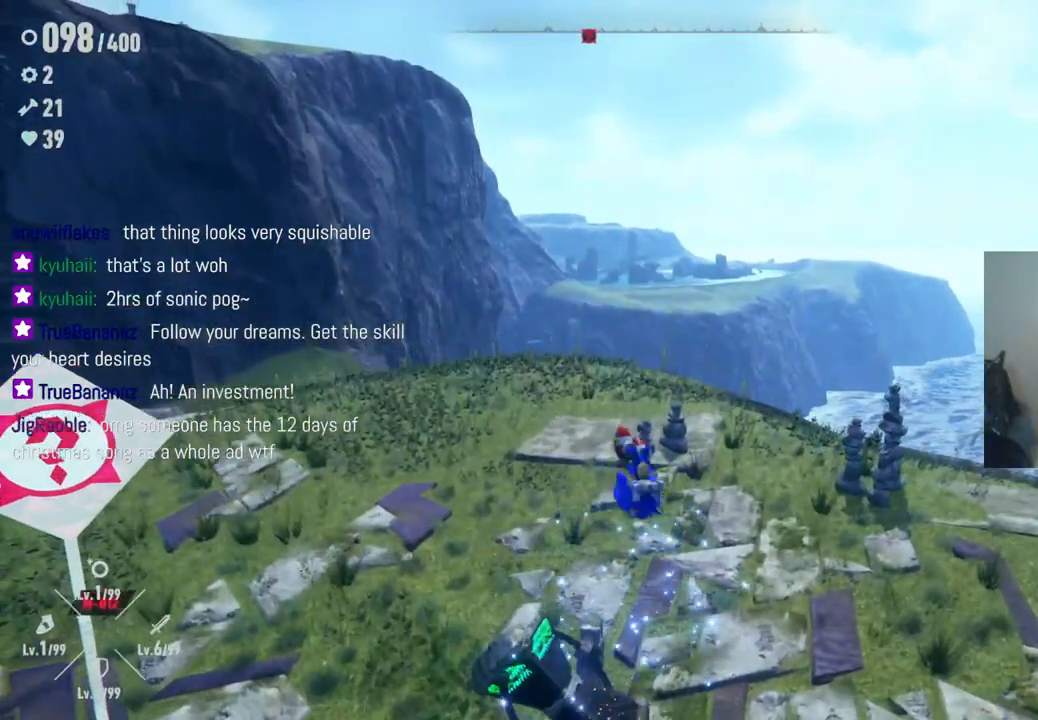
{"buttons": [], "left_stick": "down-right", "right_stick": "up-right", "events": [[233, "left_stick", "down-right"], [300, "right_stick", "up-right"]]}
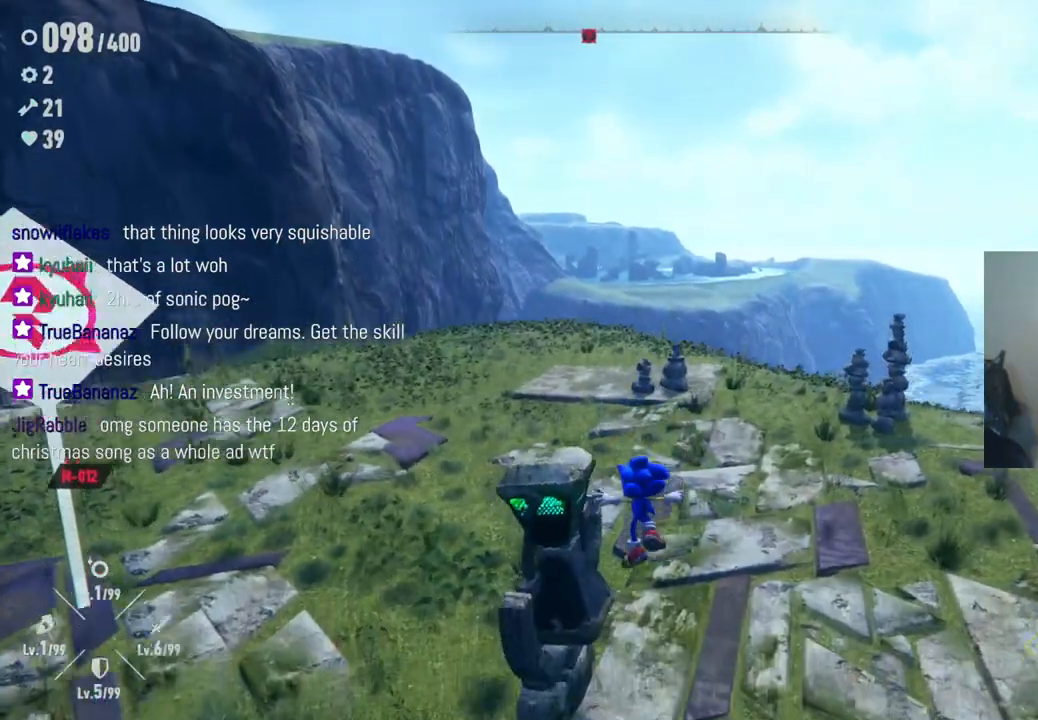
{"buttons": [], "left_stick": "center", "right_stick": "center", "events": [[350, "left_stick", "center"], [350, "right_stick", "center"]]}
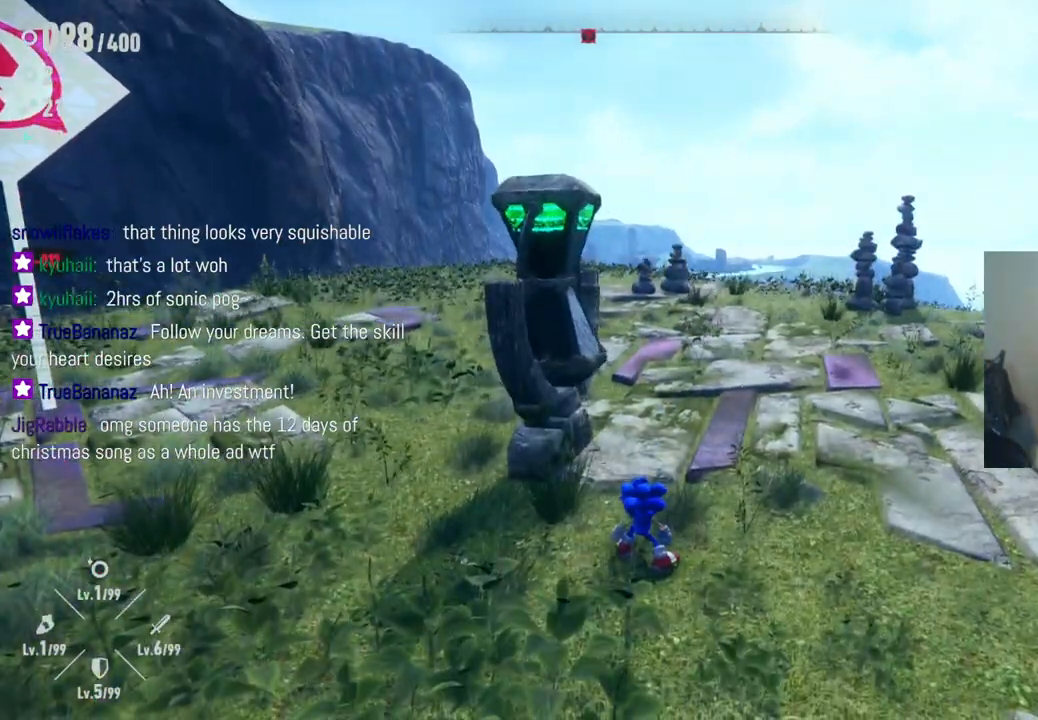
{"buttons": [], "left_stick": "center", "right_stick": "center", "events": []}
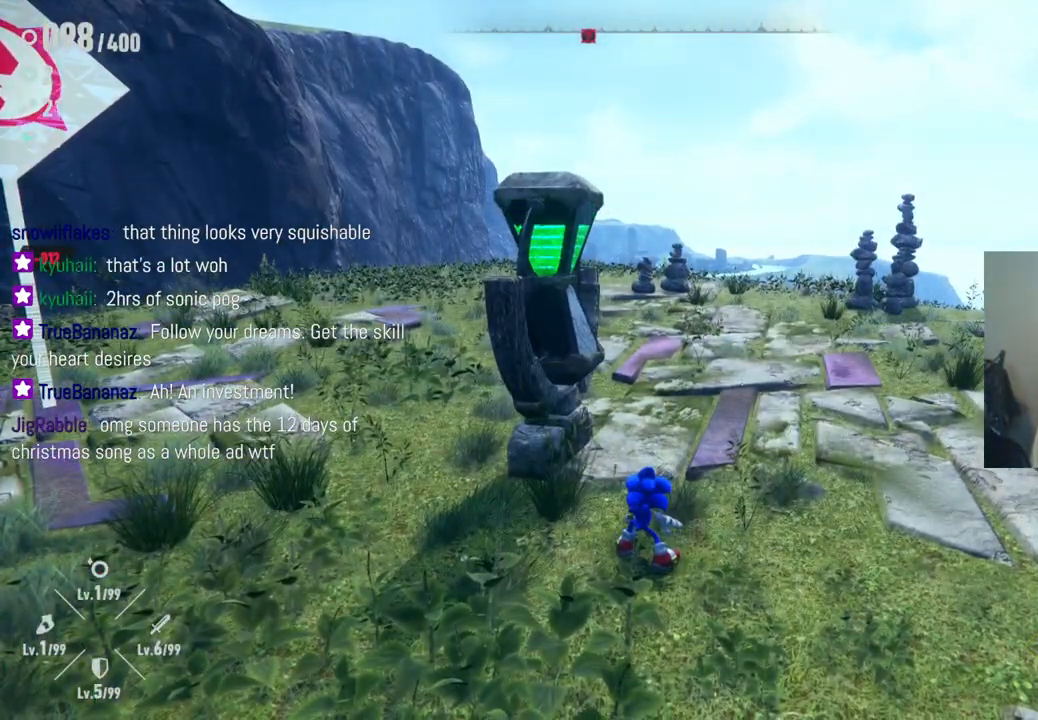
{"buttons": [], "left_stick": "center", "right_stick": "right", "events": [[283, "right_stick", "right"]]}
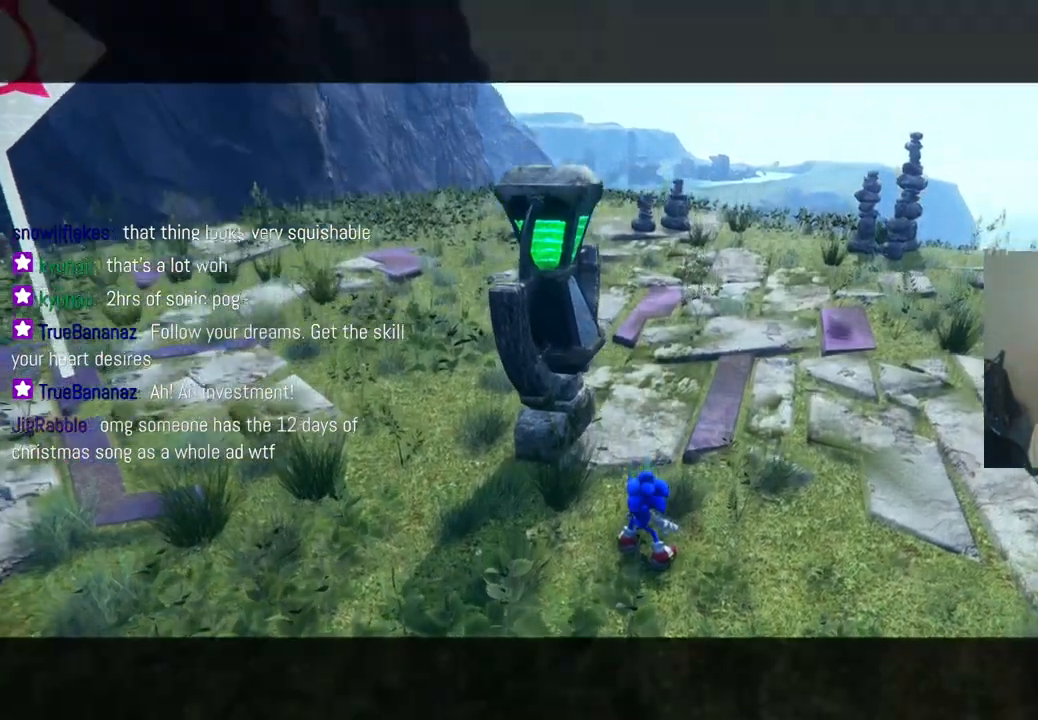
{"buttons": [], "left_stick": "center", "right_stick": "center", "events": [[317, "right_stick", "center"]]}
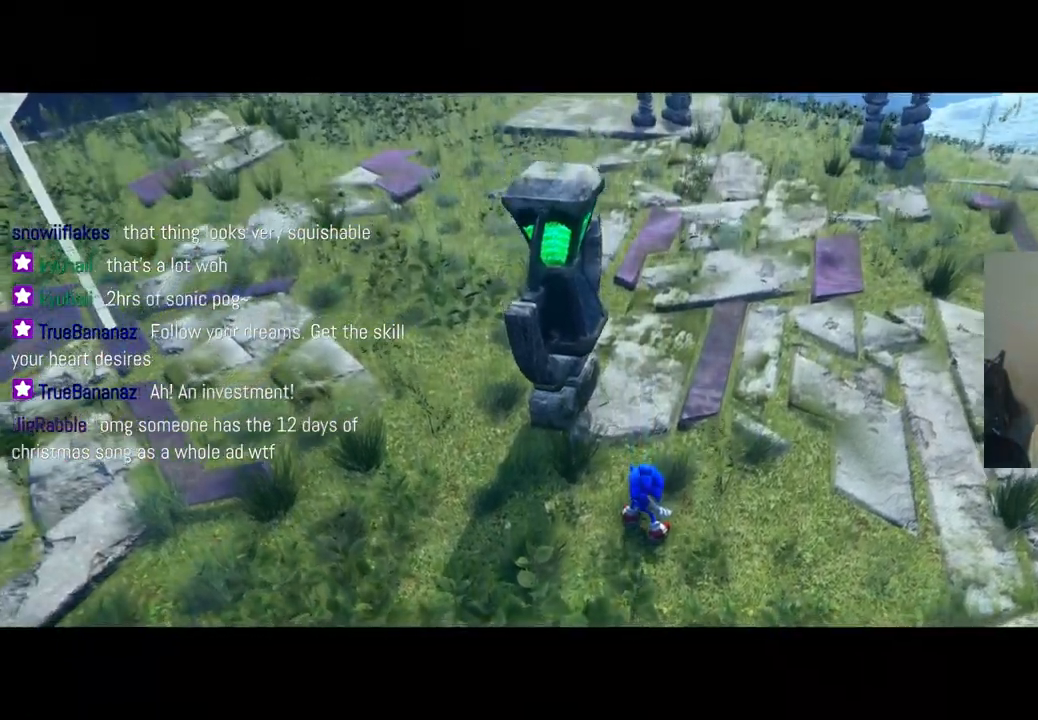
{"buttons": [], "left_stick": "center", "right_stick": "up-right", "events": [[433, "right_stick", "up-right"]]}
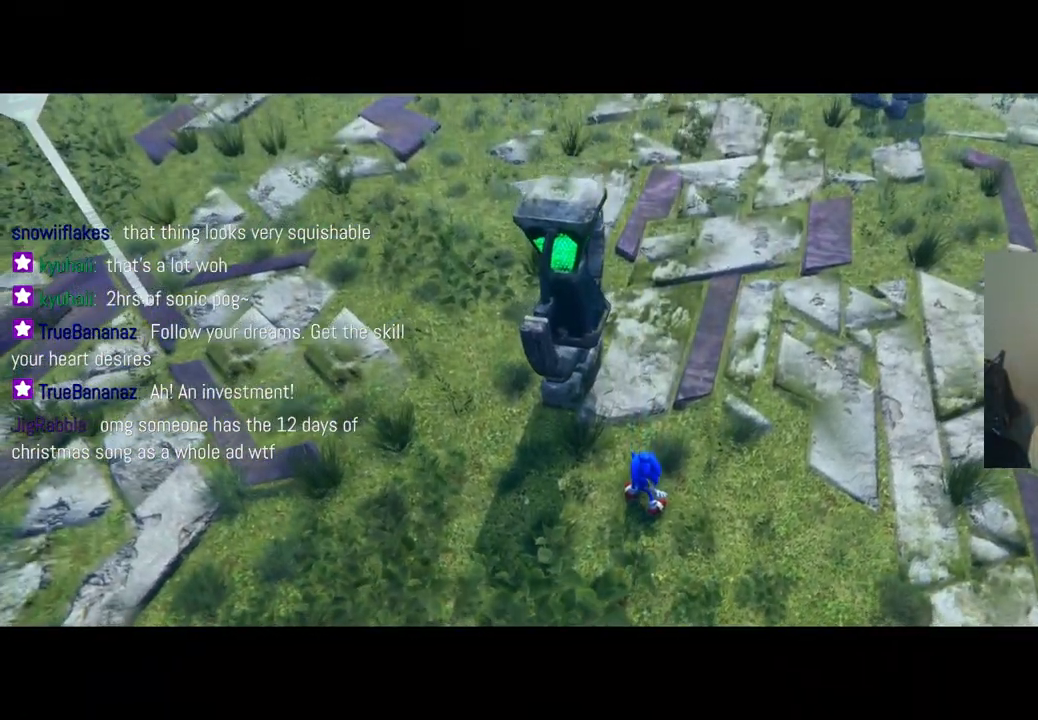
{"buttons": [], "left_stick": "center", "right_stick": "up-right", "events": []}
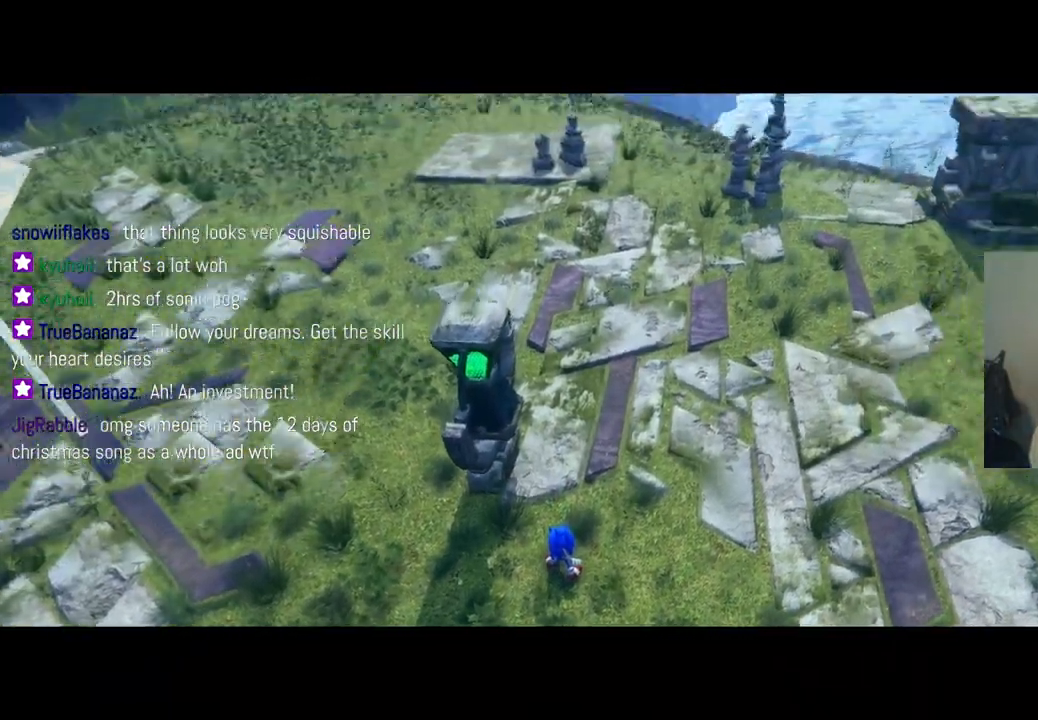
{"buttons": [], "left_stick": "right", "right_stick": "center", "events": [[183, "left_stick", "right"], [417, "right_stick", "center"]]}
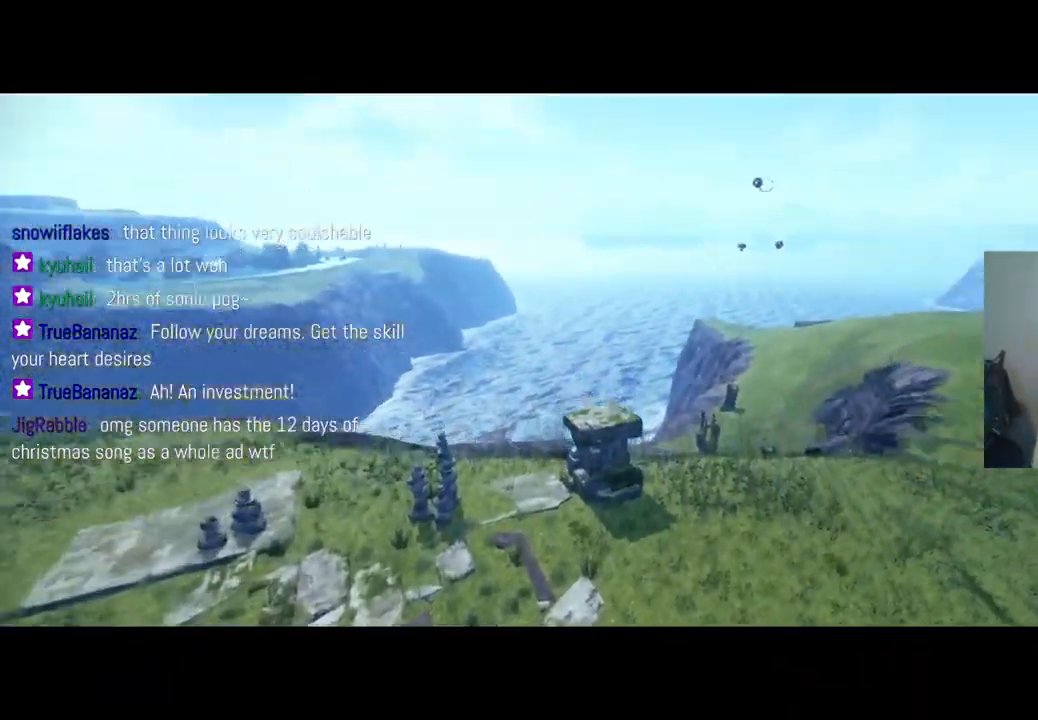
{"buttons": [], "left_stick": "right", "right_stick": "center", "events": []}
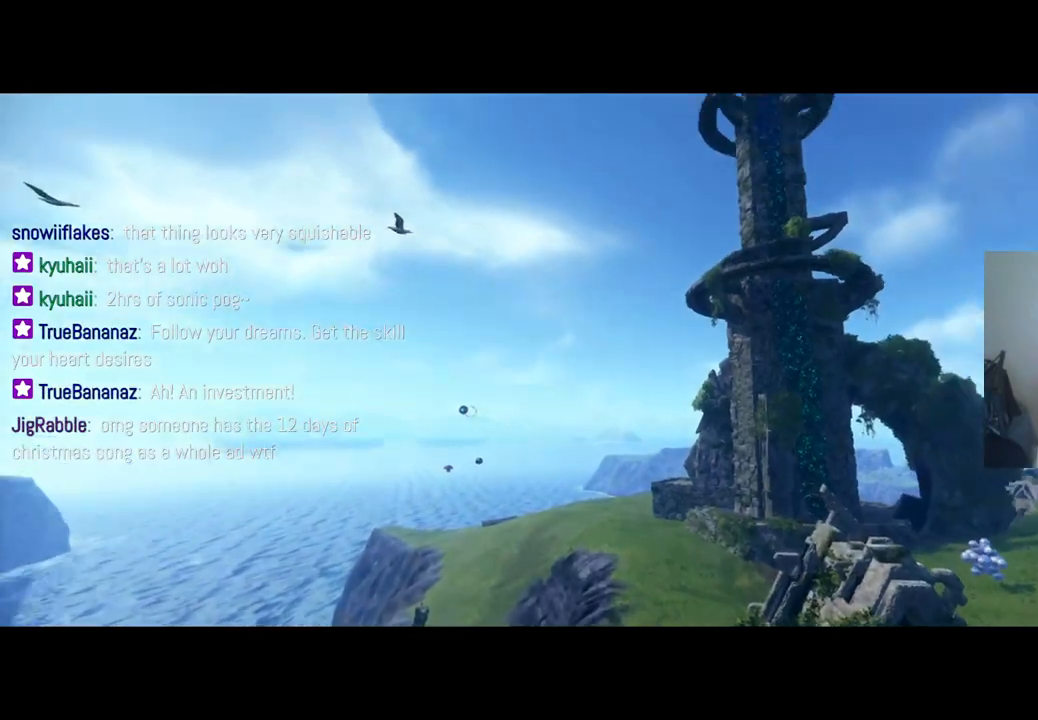
{"buttons": [], "left_stick": "up-right", "right_stick": "center", "events": [[333, "left_stick", "up-right"]]}
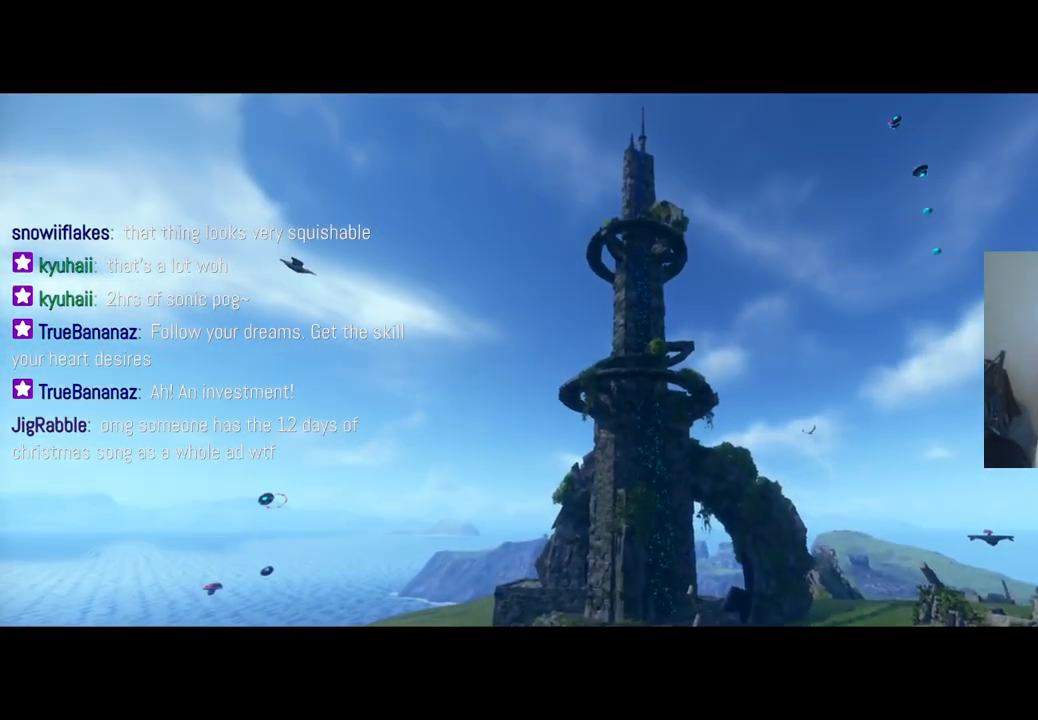
{"buttons": [], "left_stick": "up-right", "right_stick": "center", "events": []}